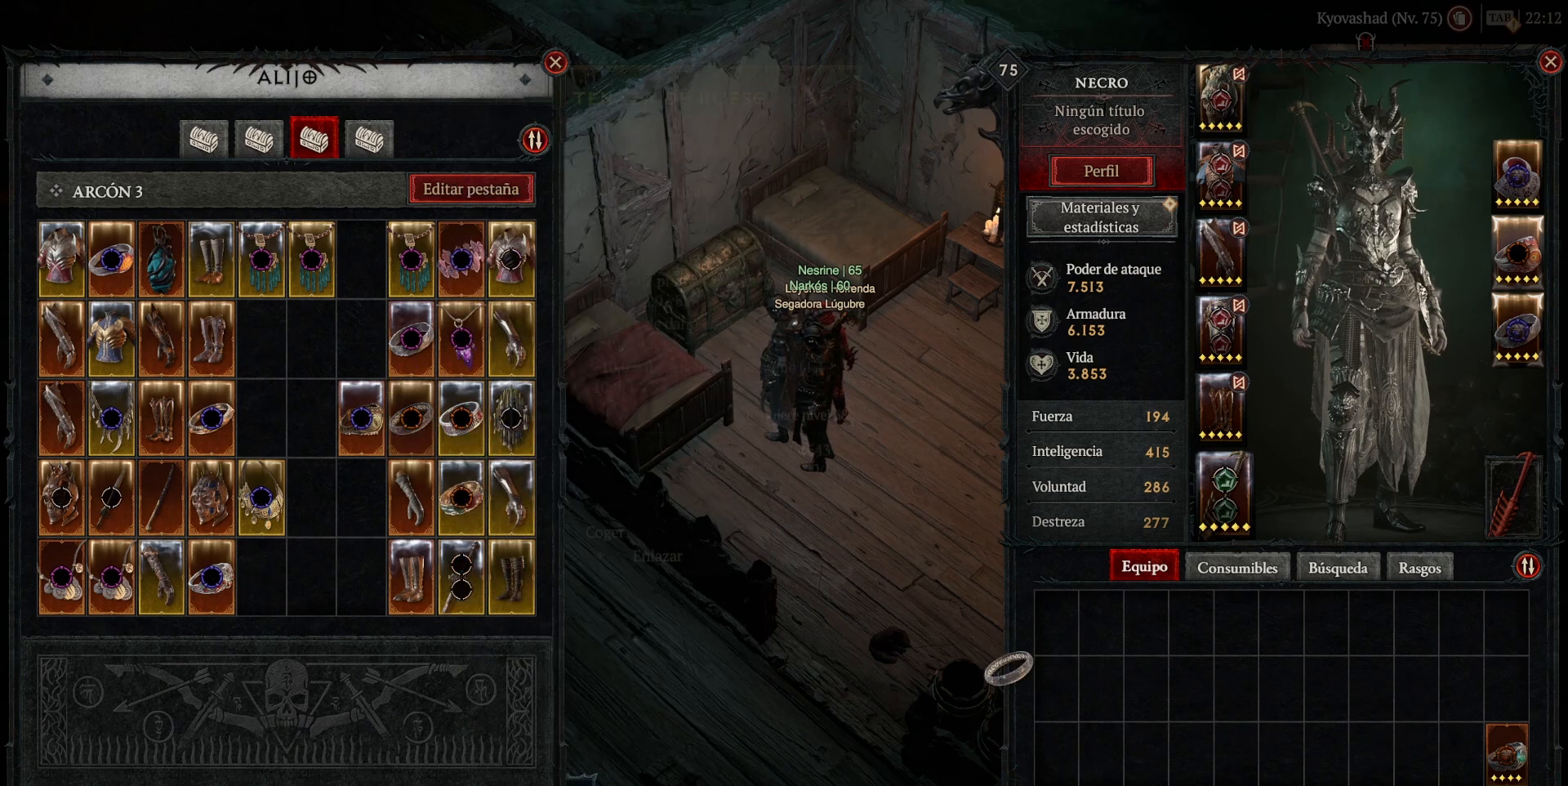
Gameplay with keyboard and mouse; each line is a JSON object with the keys and mouse buttons held at the frame after it. "events" lists presses ("down") and releases ("up") of "alt", "backspace", "caps_lock", "ctrl", "return", "shift_l", "shift_r", "space", "tab", "mouse_left" and "mouse_right" between this image and that frame as [ms after this image, input, new state], when the widget could be followed in between. "mouse_left", "mouse_right" = the "left", "right" buttons of the "mouse" list. No other keys are recorded. Not read: mouse_move.
{"keys": [], "mouse": [], "events": [[280, "mouse_left", "down"], [360, "mouse_left", "up"]]}
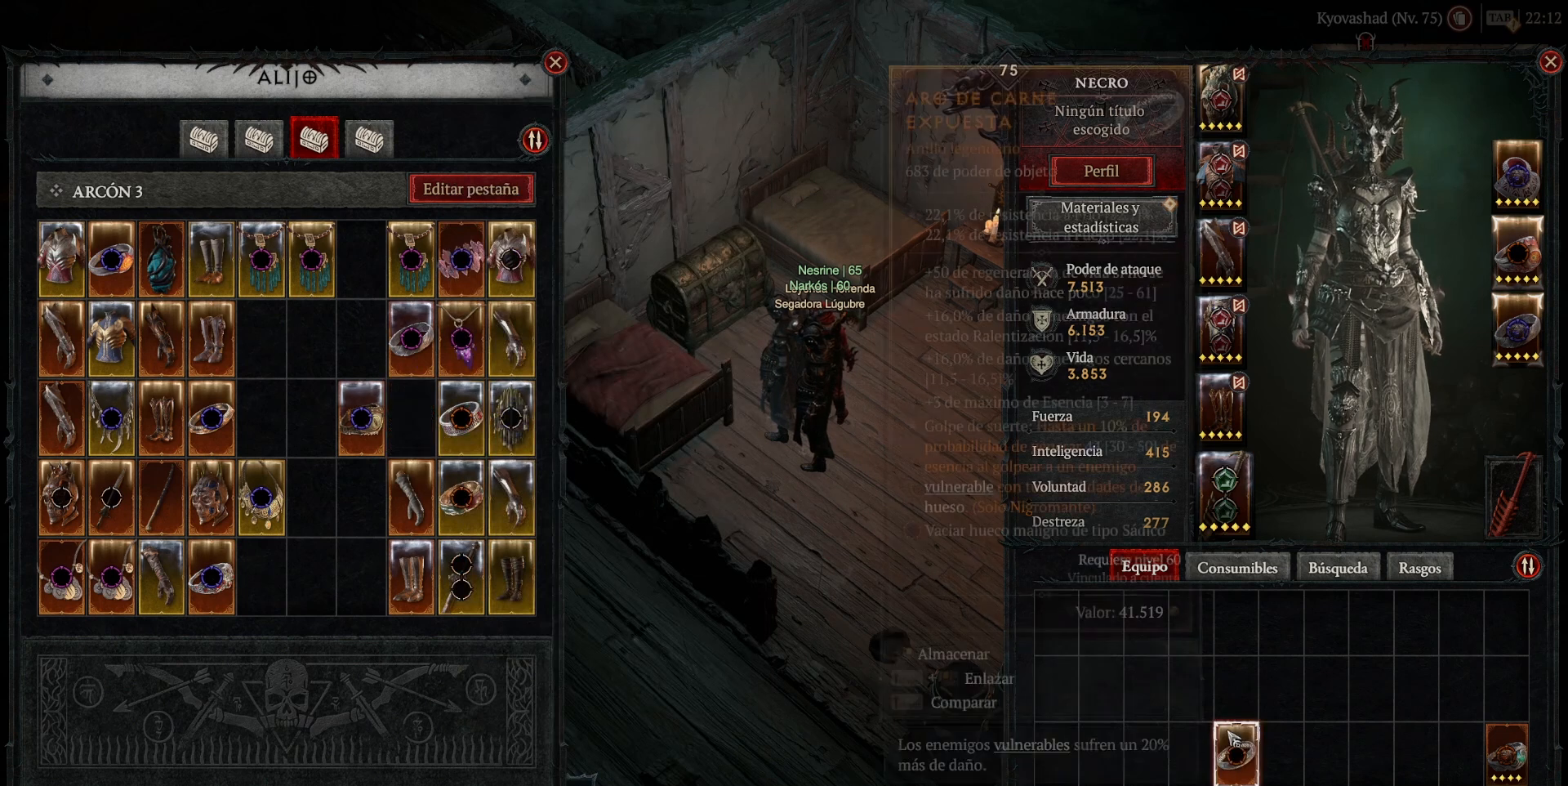
{"keys": [], "mouse": [], "events": []}
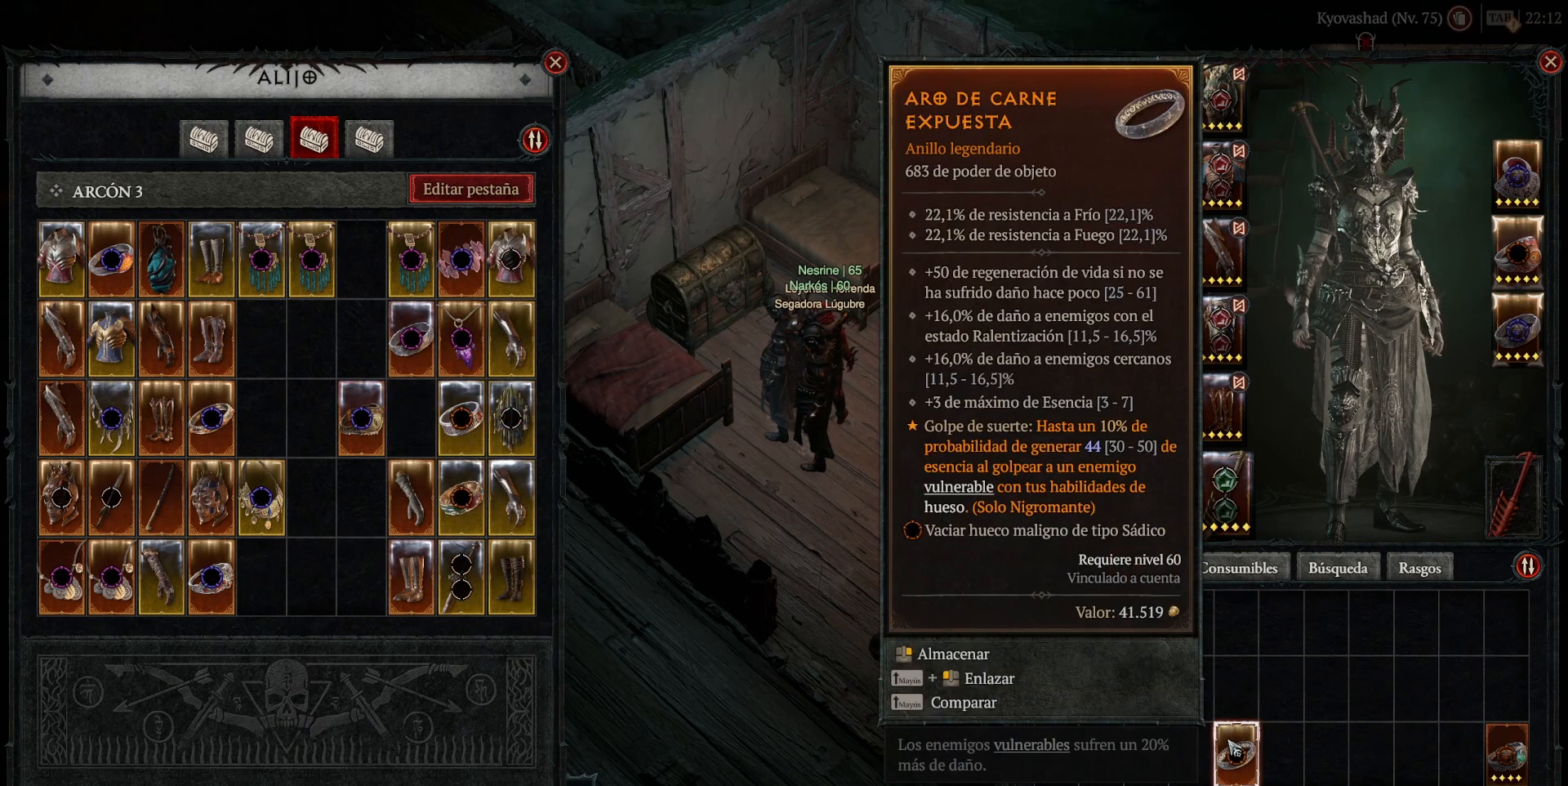
{"keys": [], "mouse": [], "events": []}
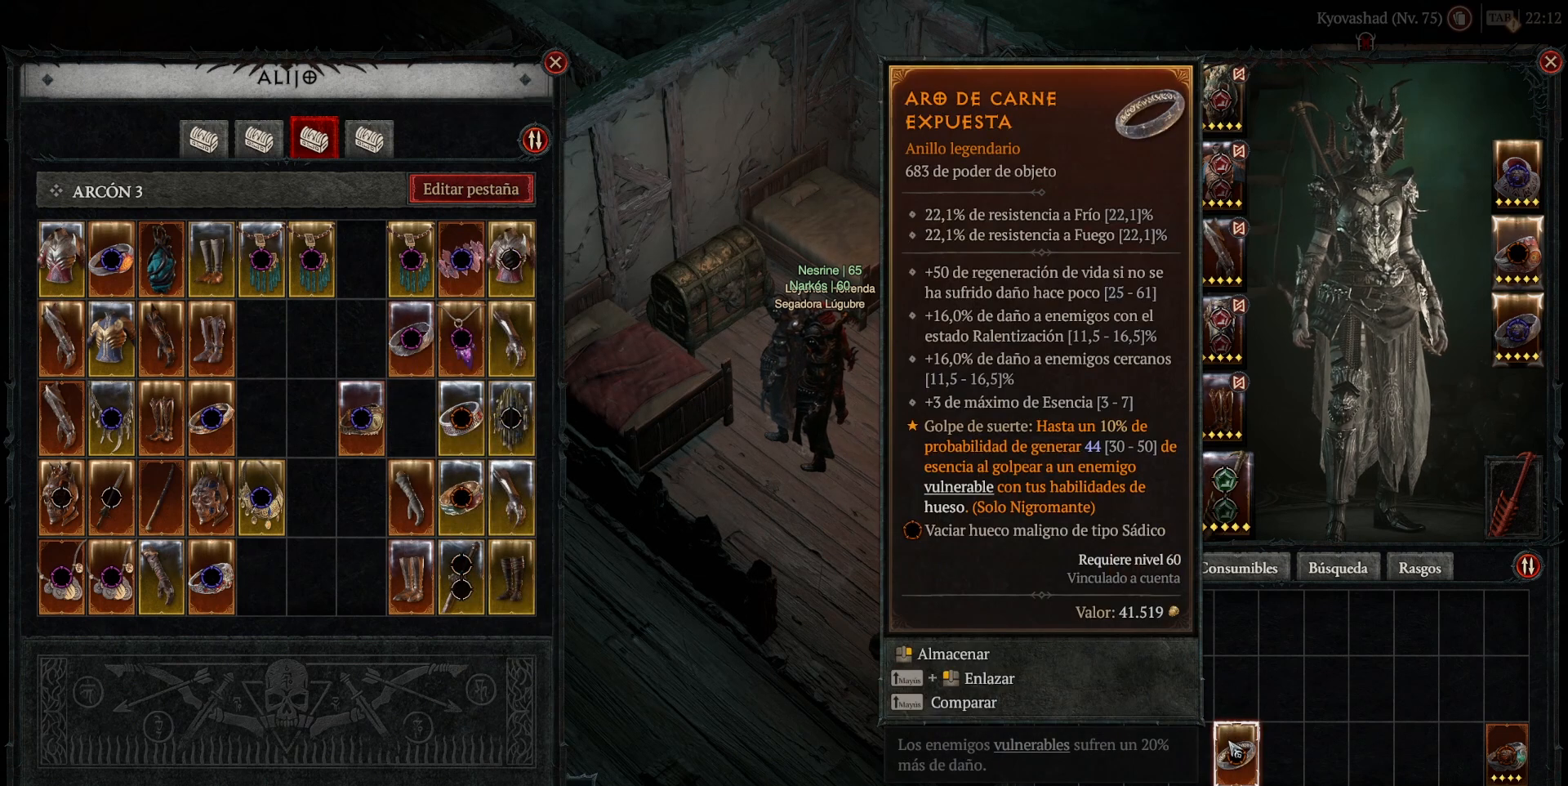
{"keys": [], "mouse": [], "events": []}
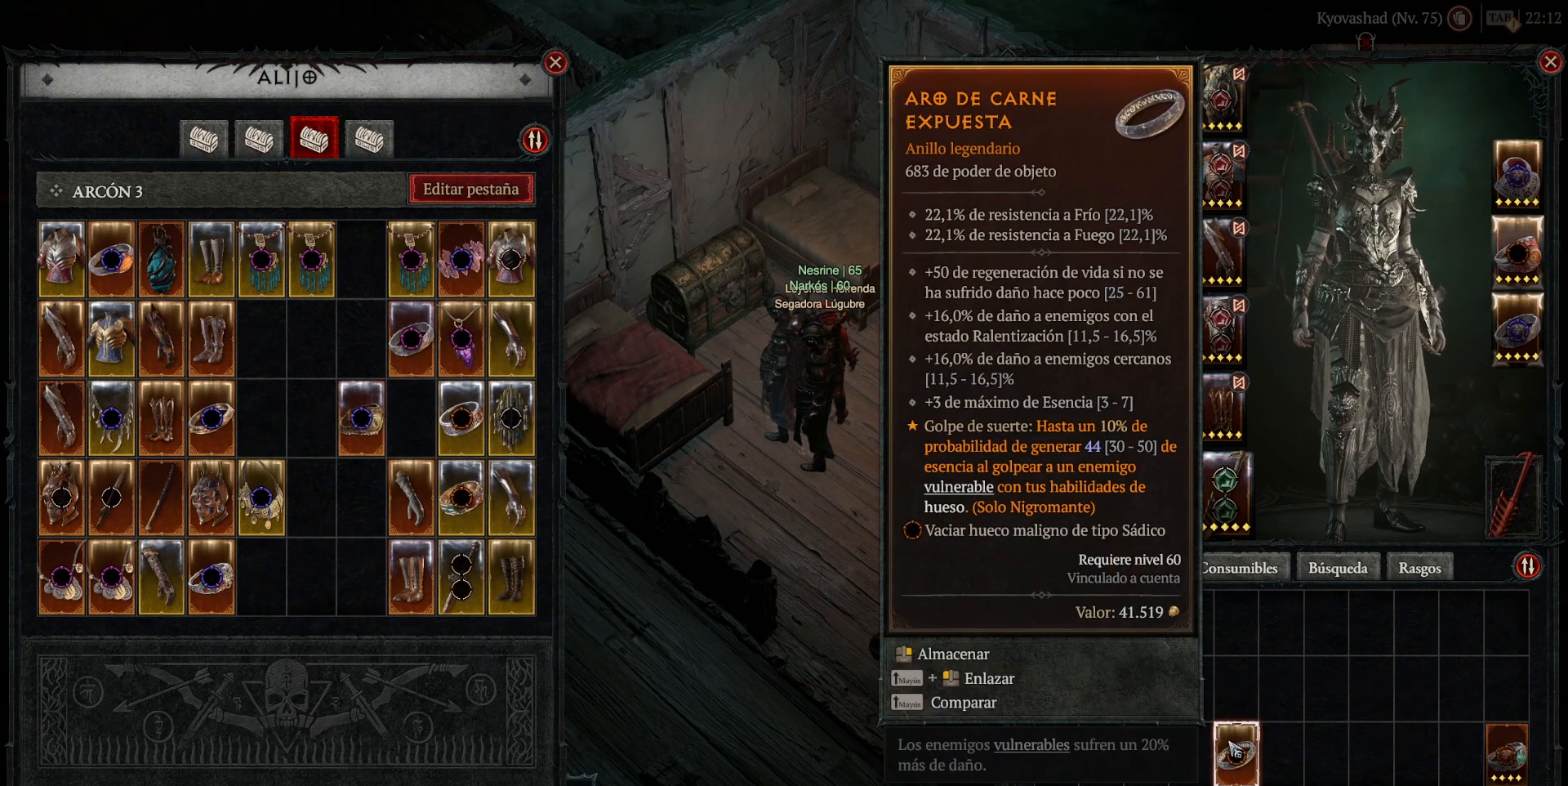
{"keys": [], "mouse": [], "events": []}
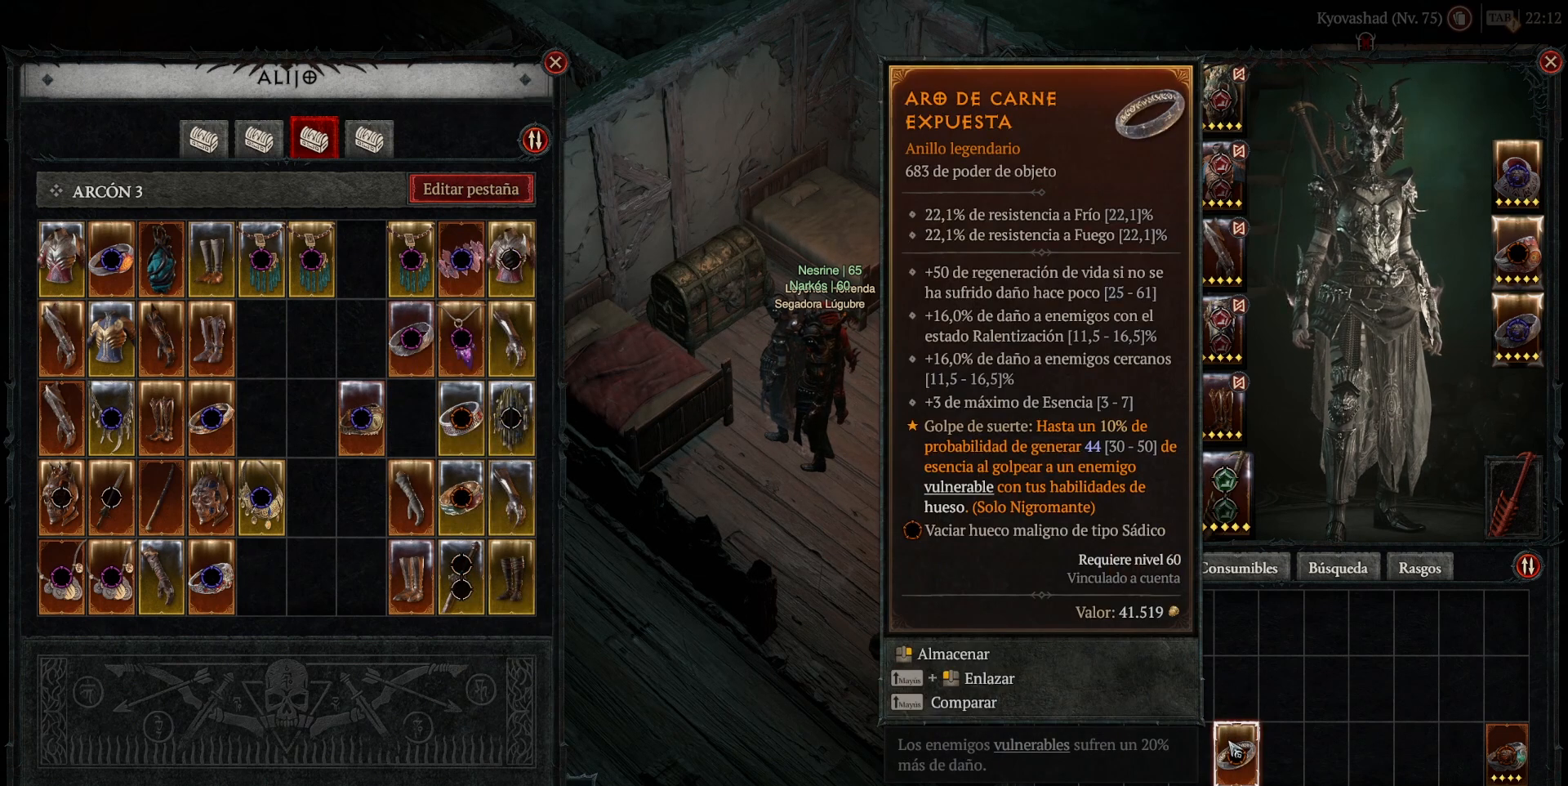
{"keys": [], "mouse": [], "events": []}
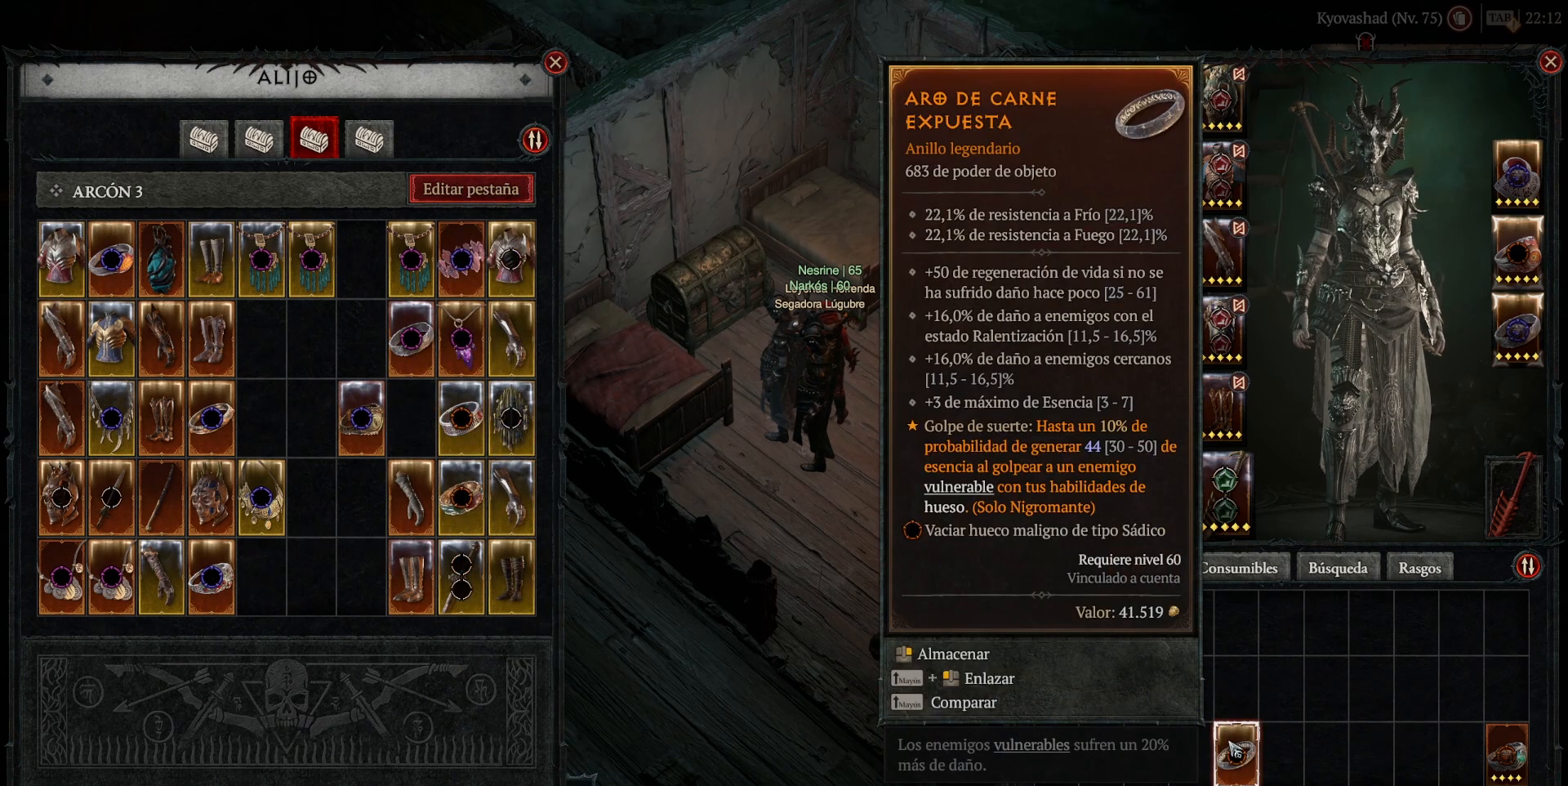
{"keys": [], "mouse": [], "events": []}
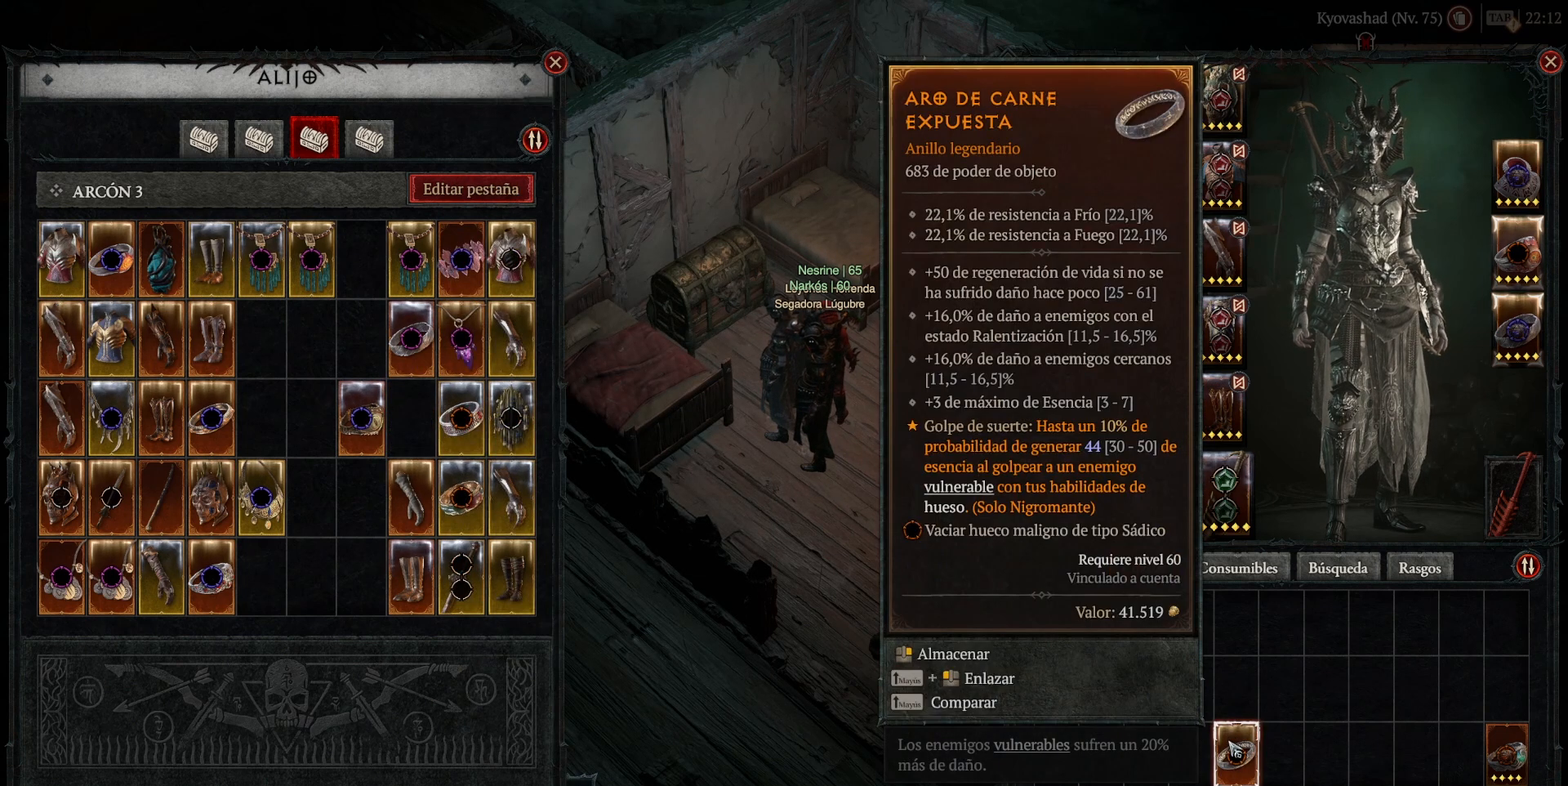
{"keys": [], "mouse": [], "events": []}
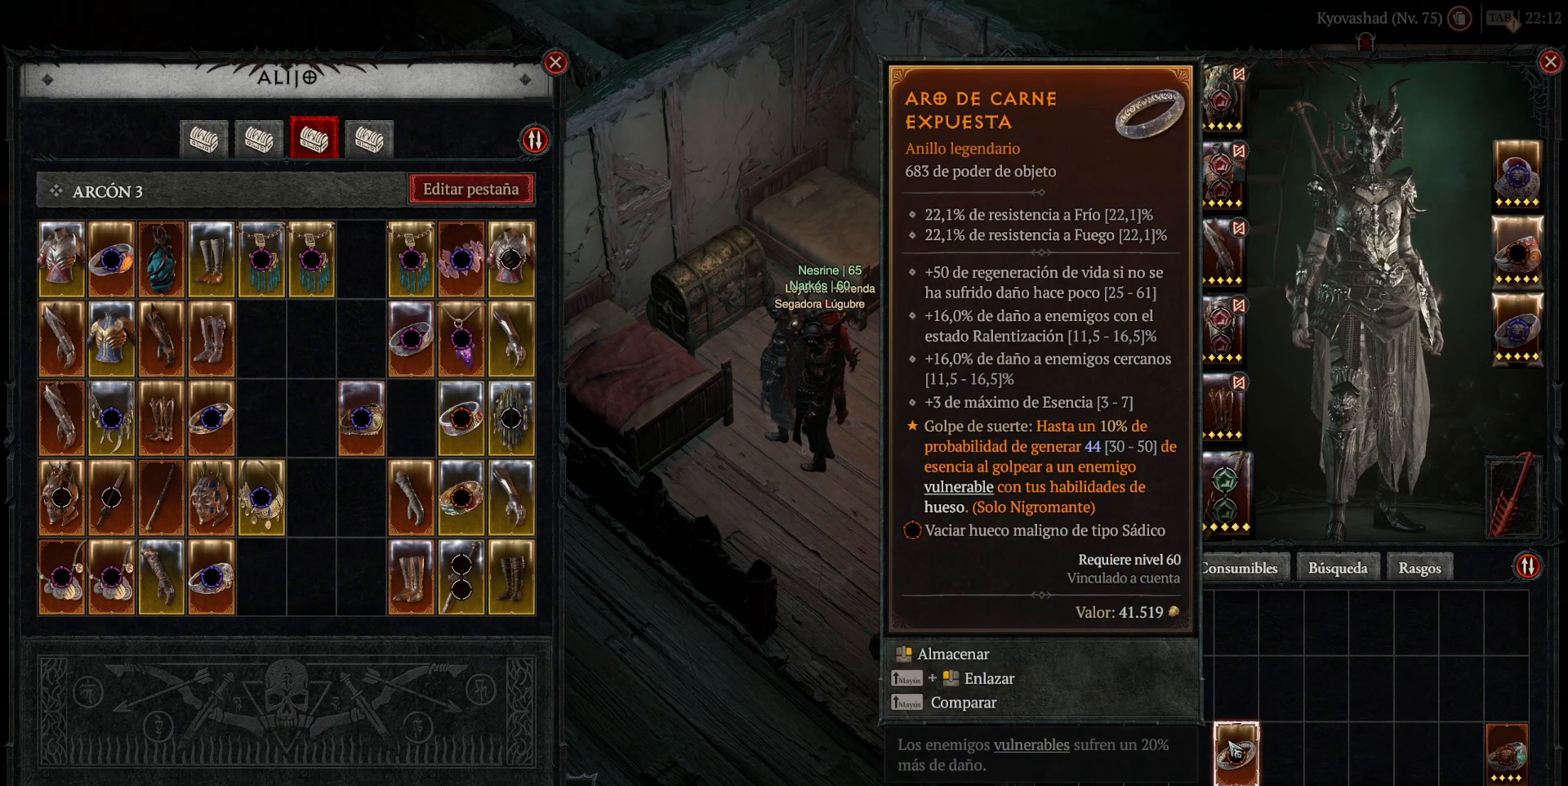
{"keys": [], "mouse": [], "events": []}
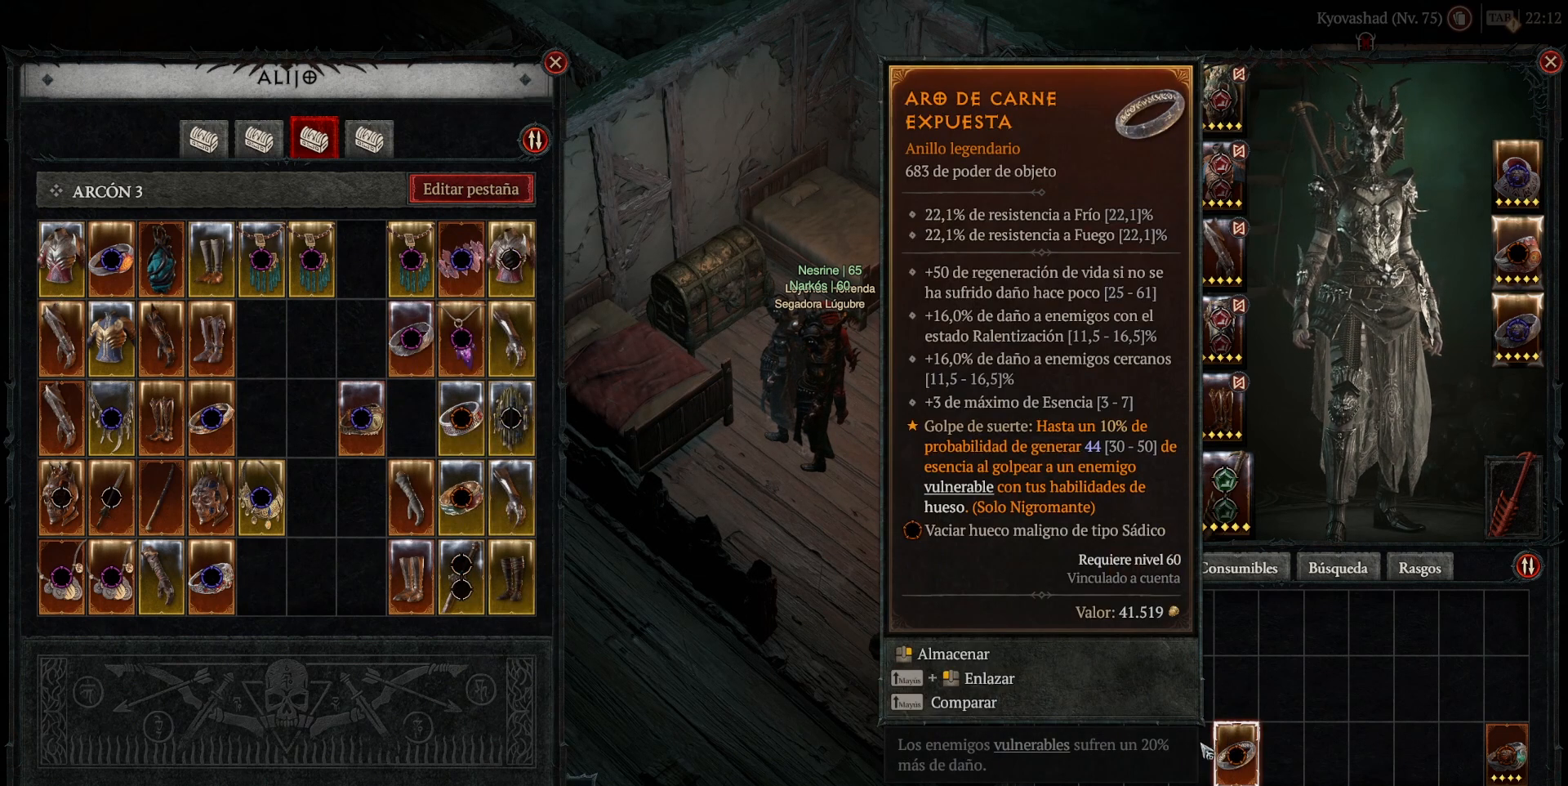
{"keys": [], "mouse": [], "events": []}
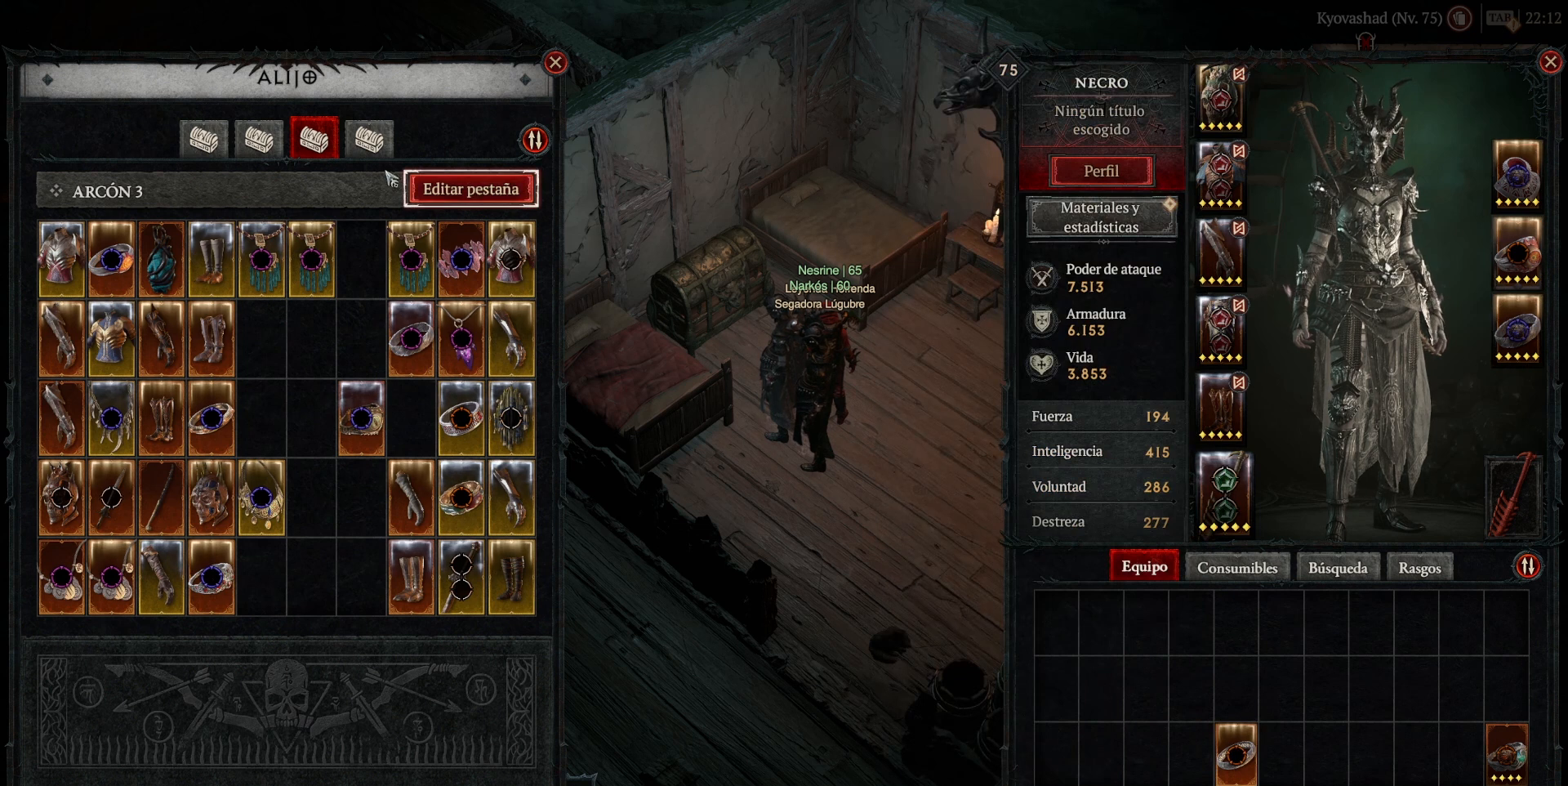
{"keys": [], "mouse": [], "events": [[280, "mouse_left", "down"], [400, "mouse_left", "up"]]}
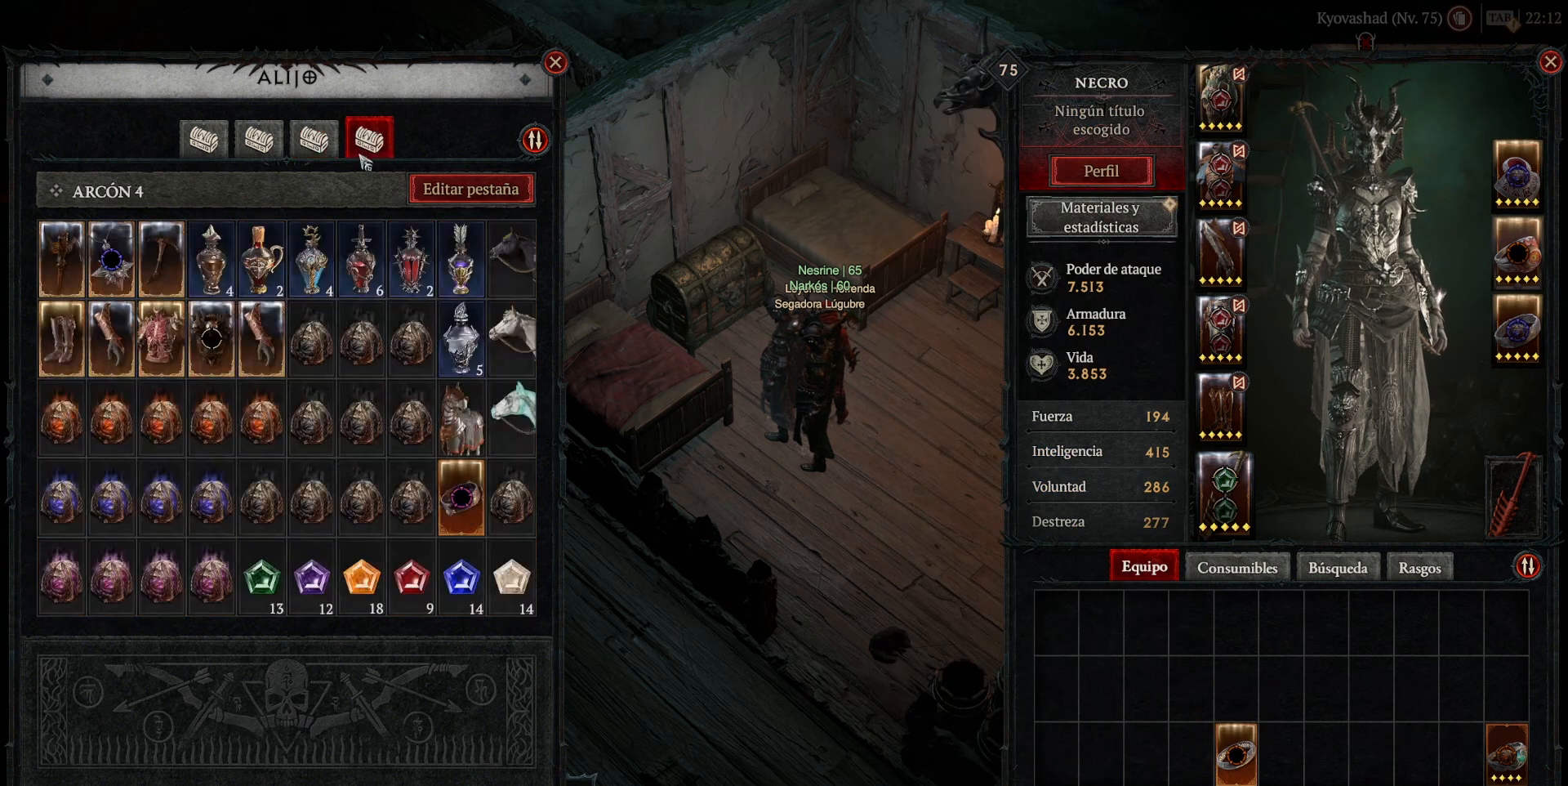
{"keys": [], "mouse": [], "events": []}
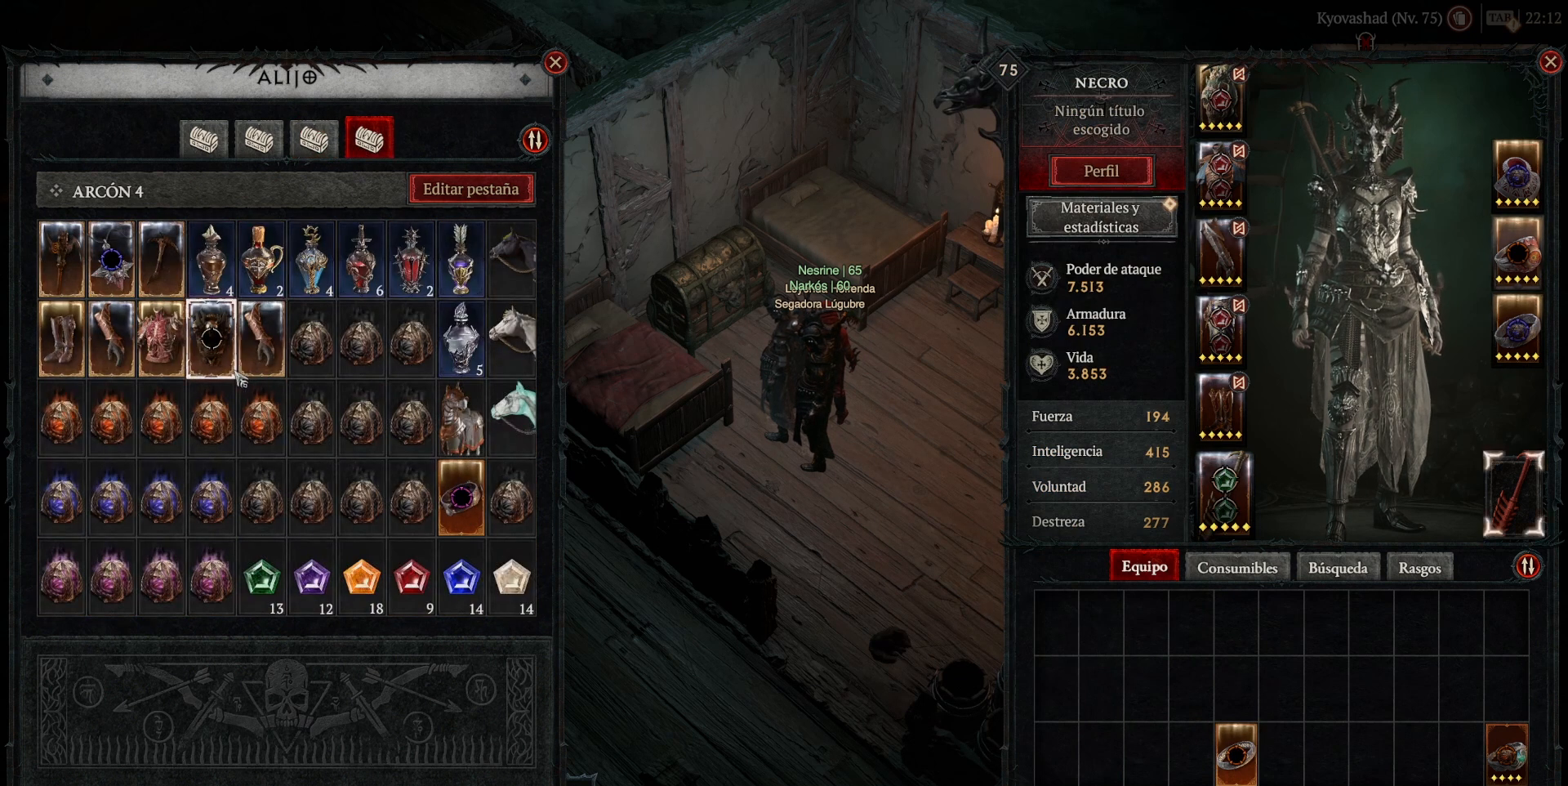
{"keys": [], "mouse": [], "events": []}
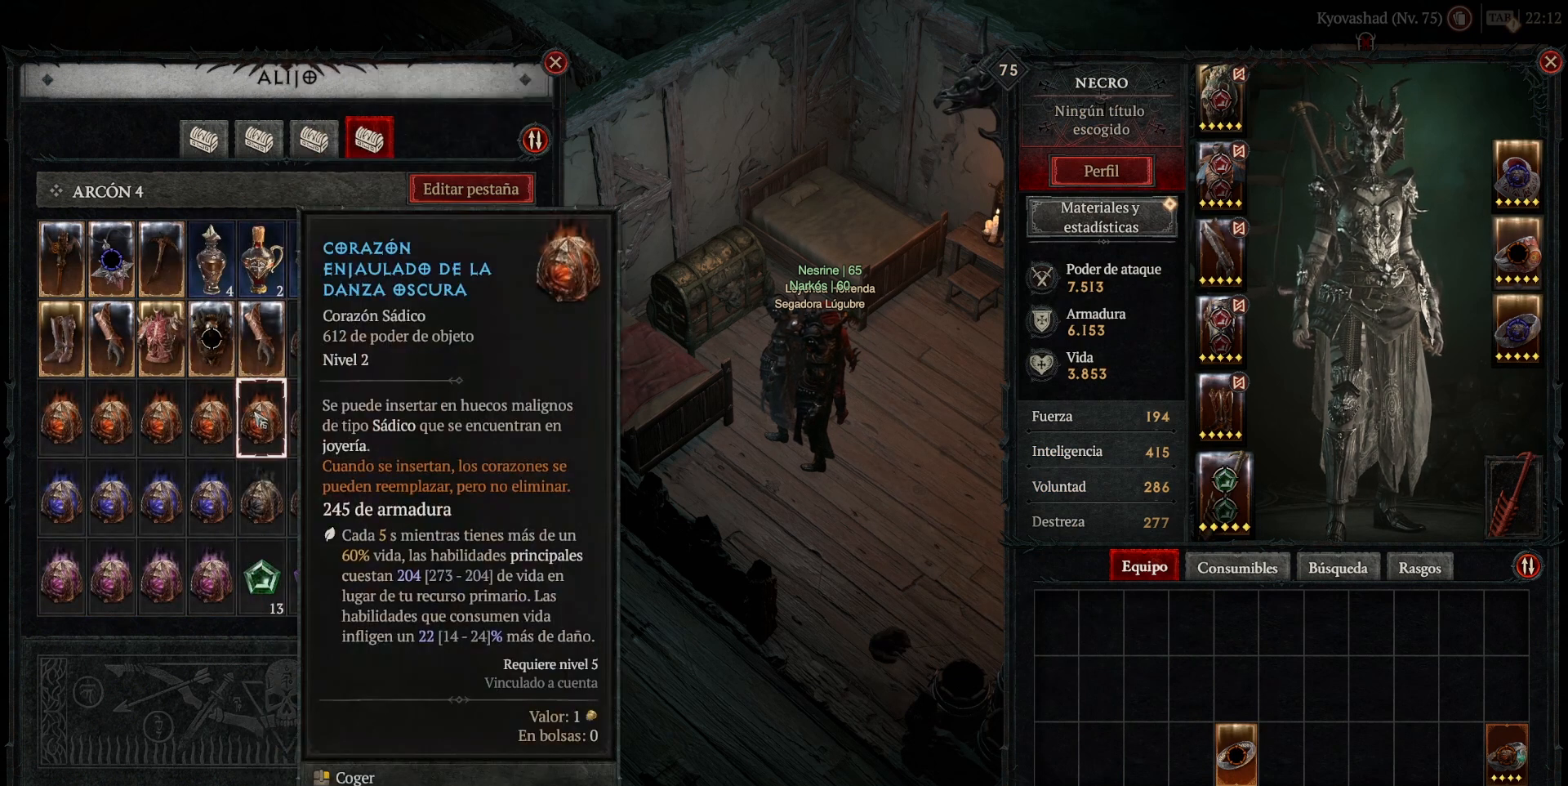
{"keys": [], "mouse": [], "events": []}
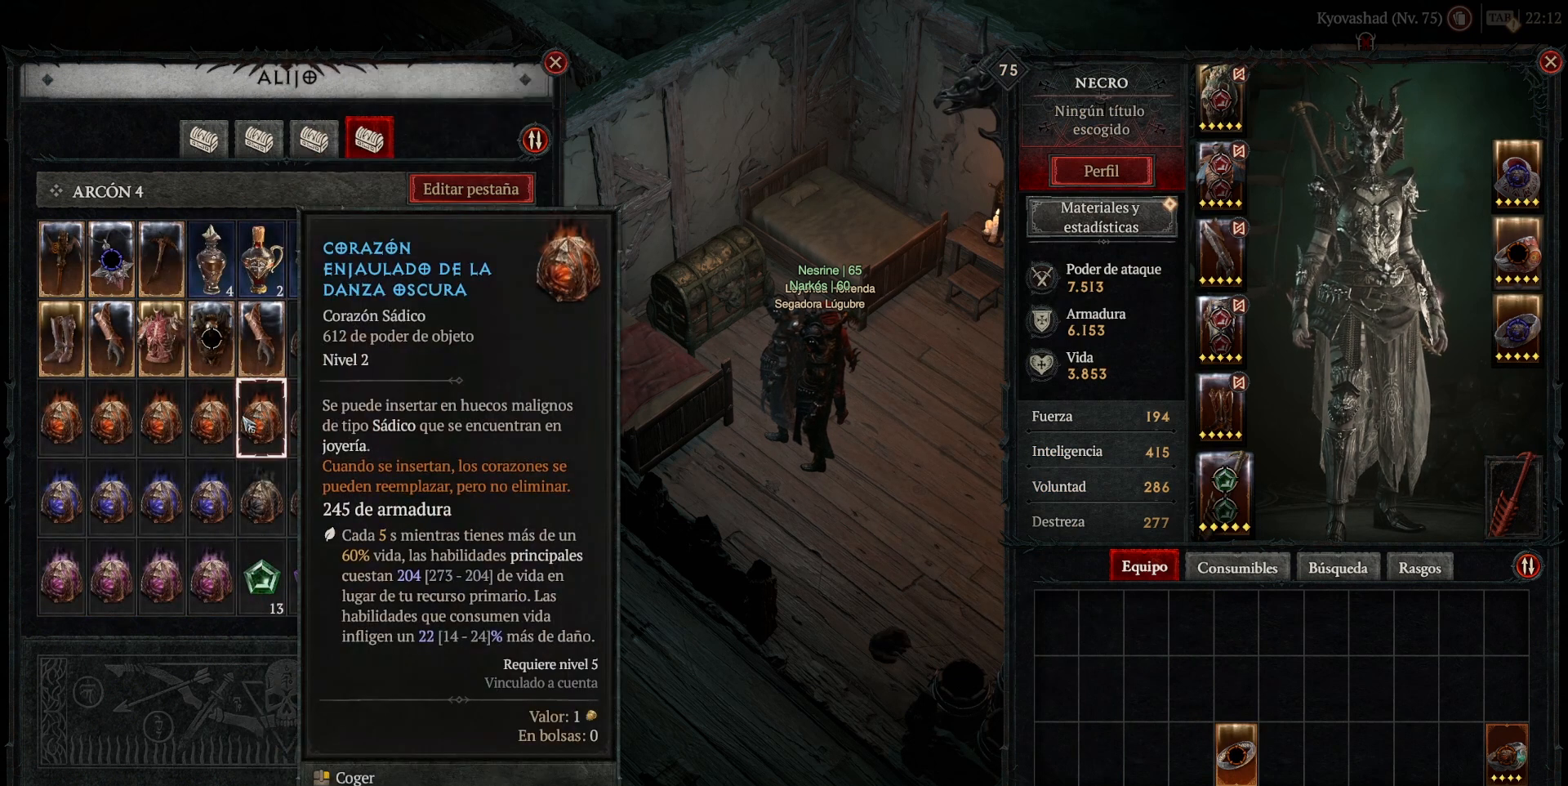
{"keys": [], "mouse": [], "events": []}
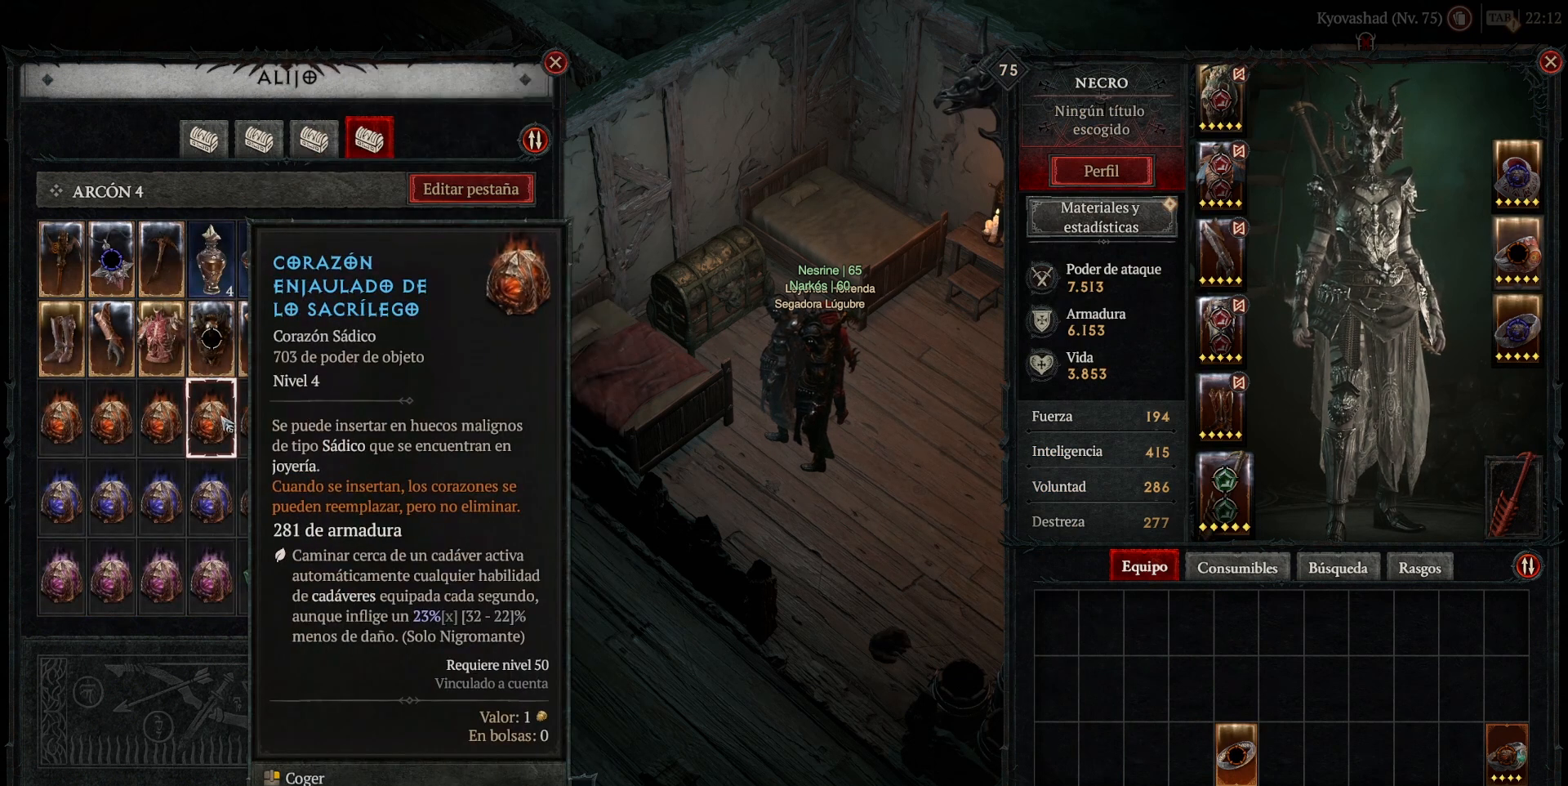
{"keys": [], "mouse": [], "events": []}
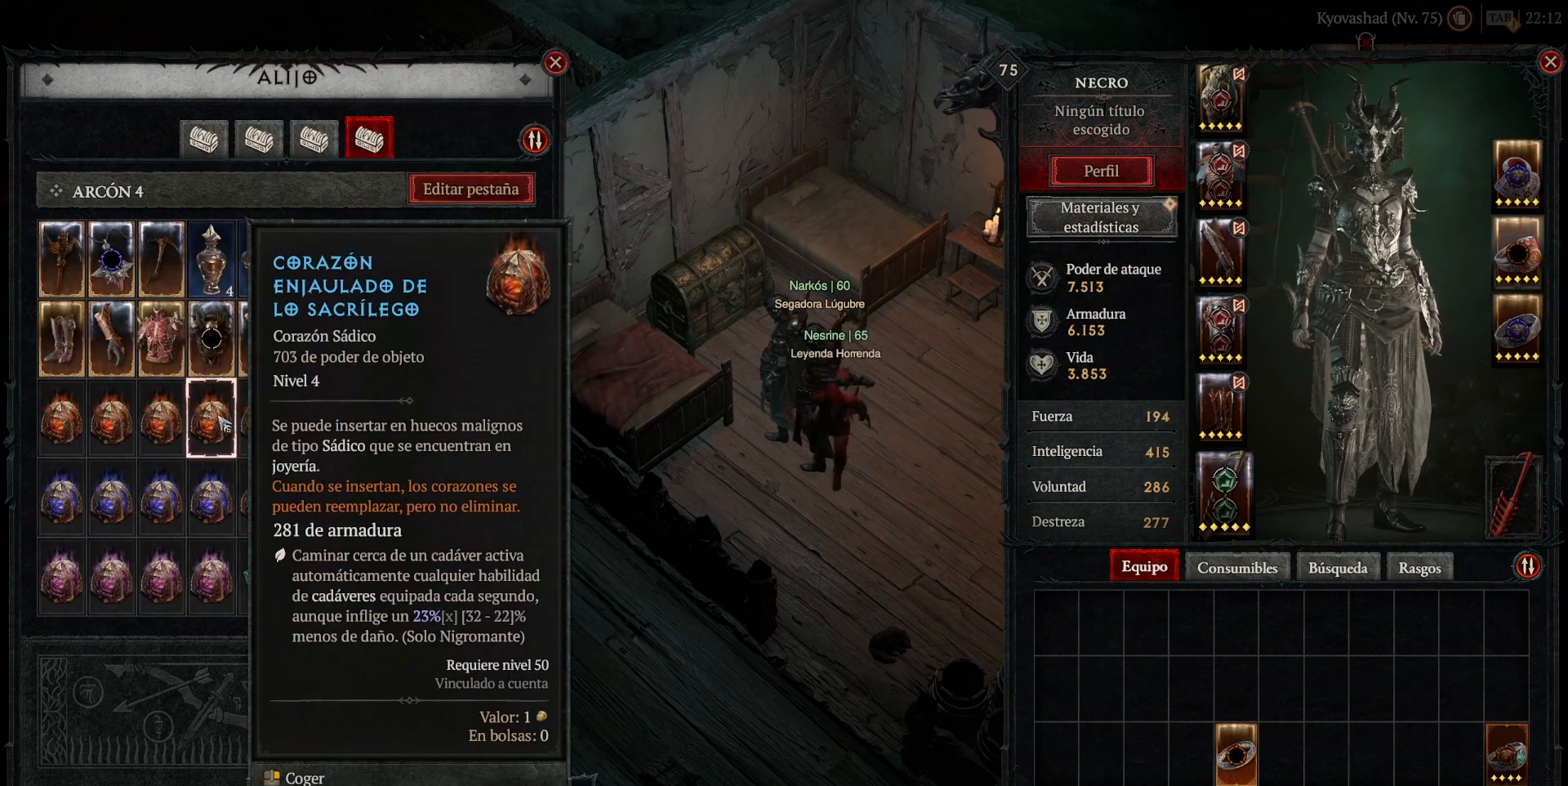
{"keys": [], "mouse": [], "events": [[400, "mouse_left", "down"], [480, "mouse_left", "up"]]}
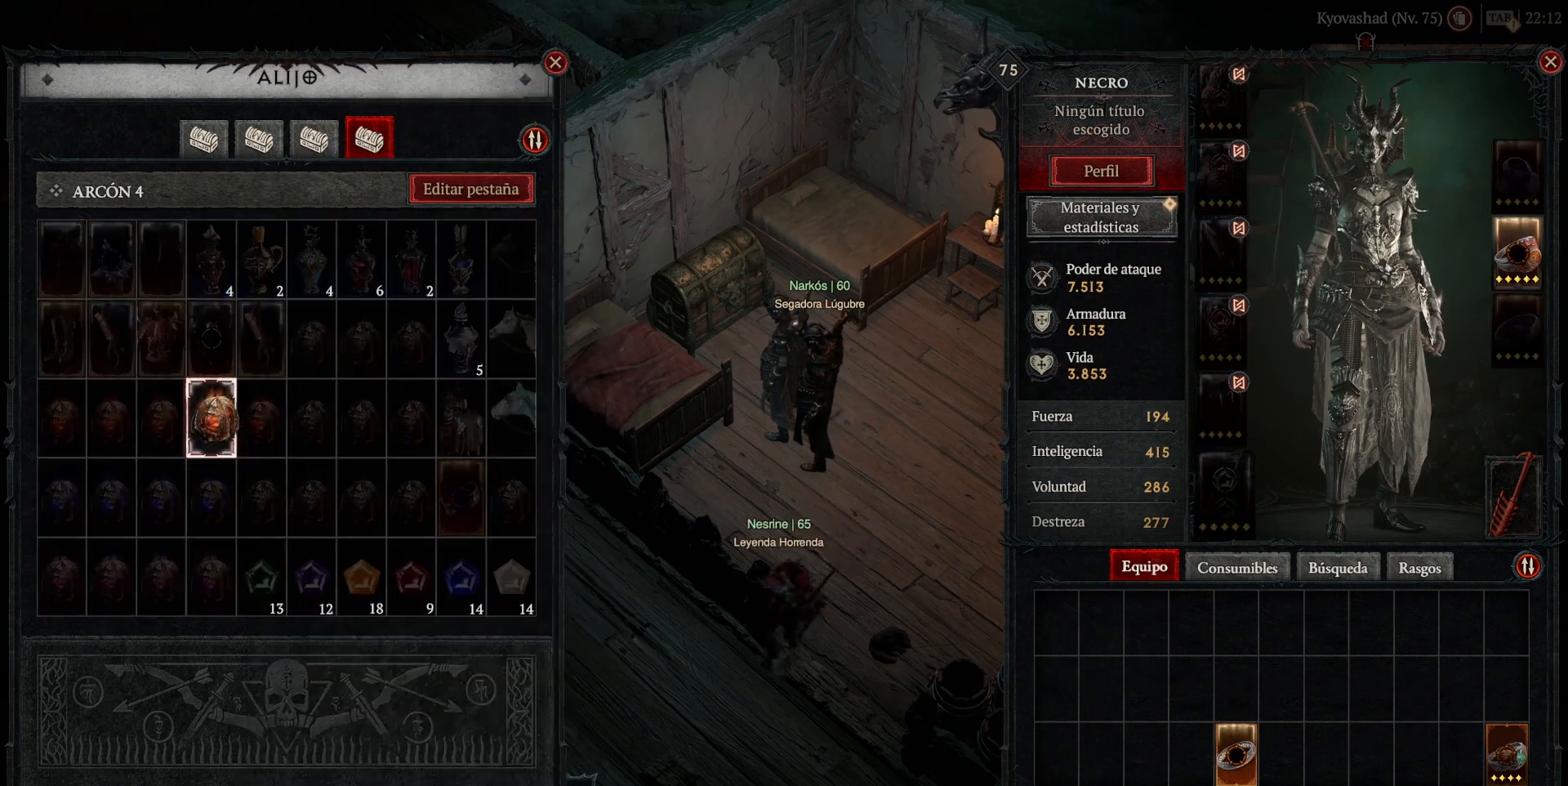
{"keys": [], "mouse": [], "events": []}
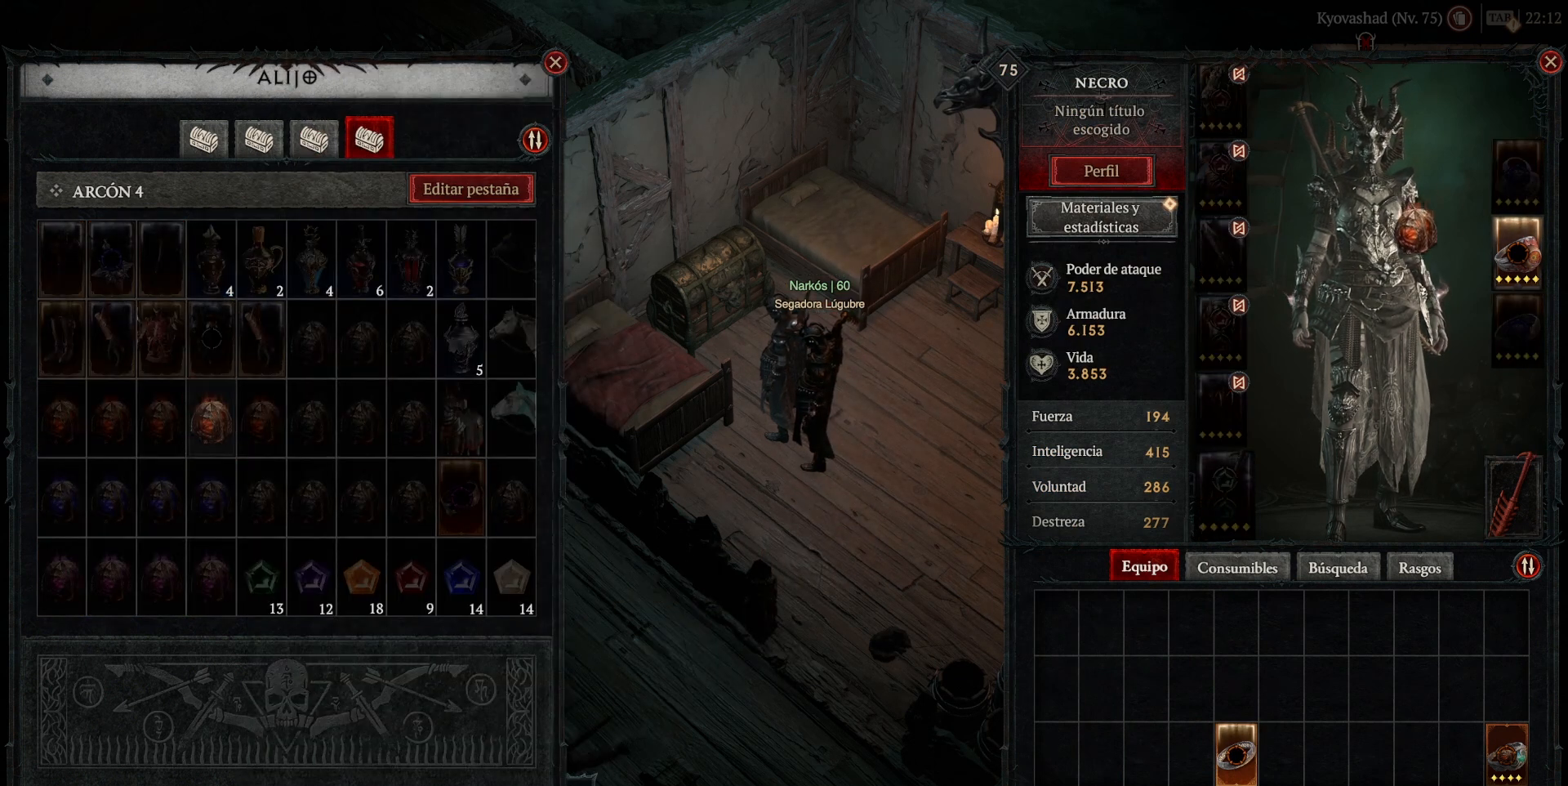
{"keys": [], "mouse": [], "events": []}
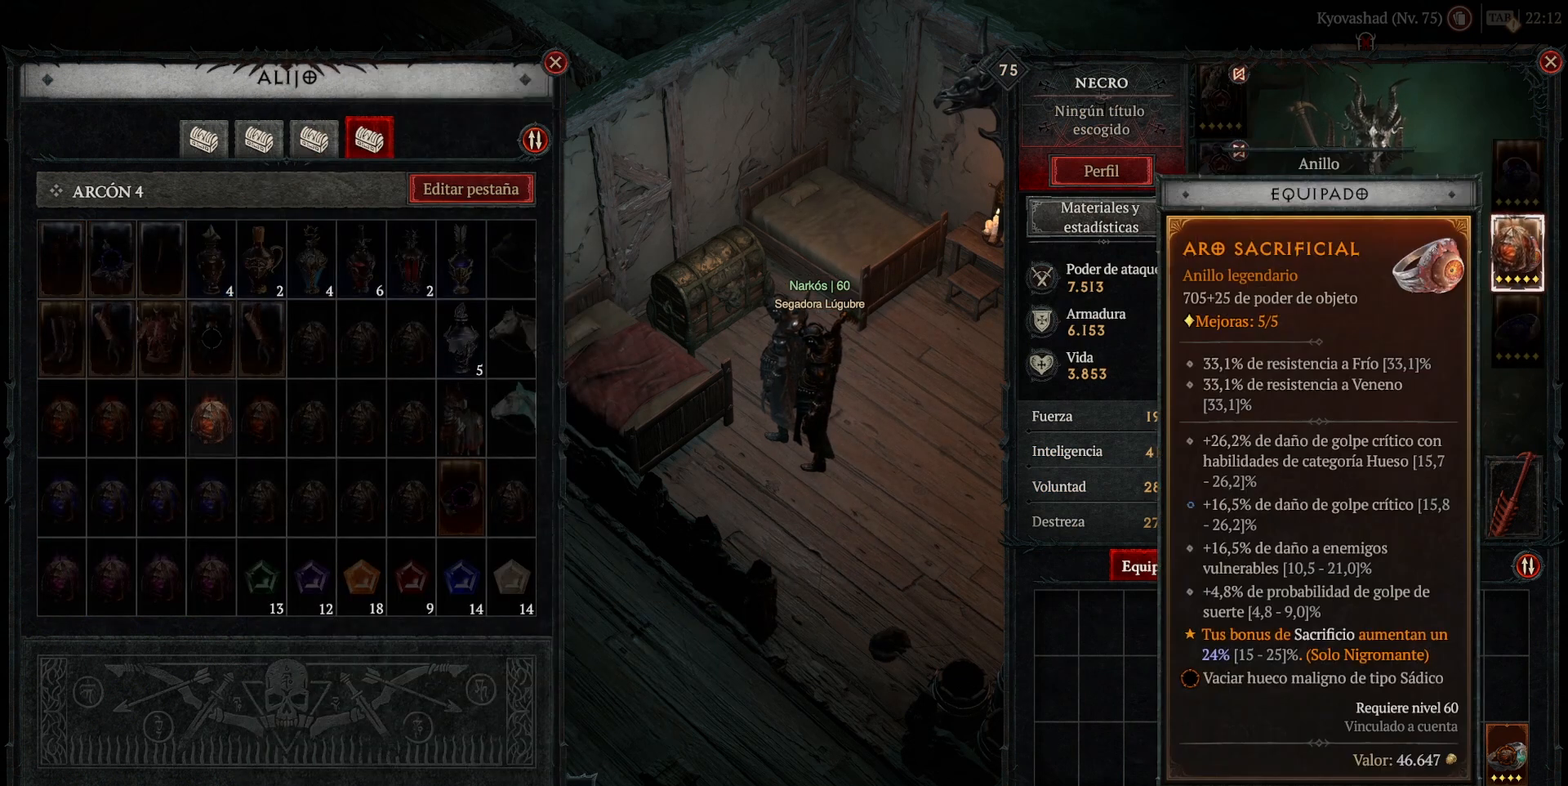
{"keys": [], "mouse": [], "events": [[200, "mouse_left", "down"], [320, "mouse_left", "up"]]}
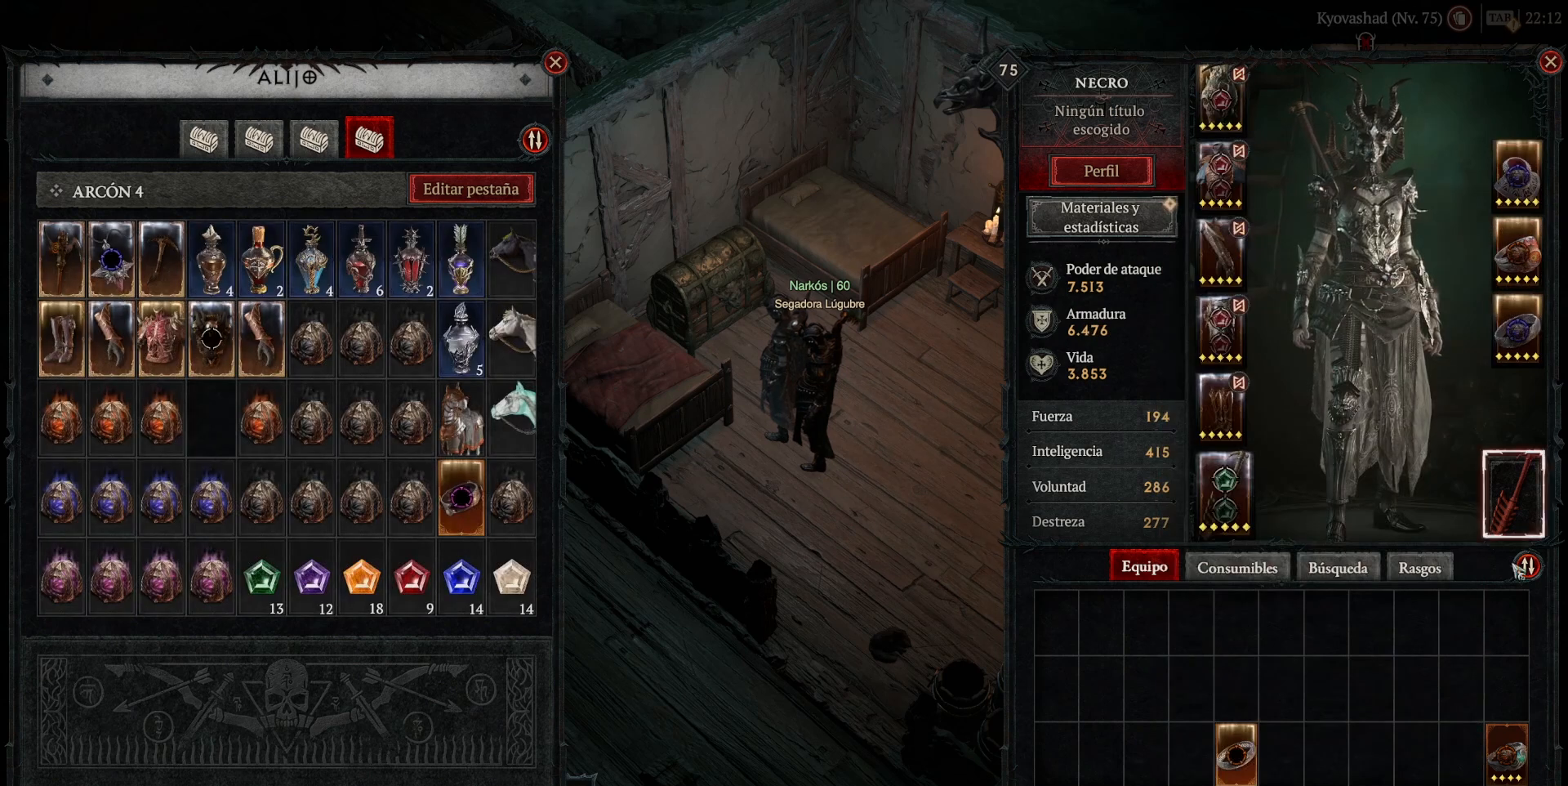
{"keys": [], "mouse": [], "events": []}